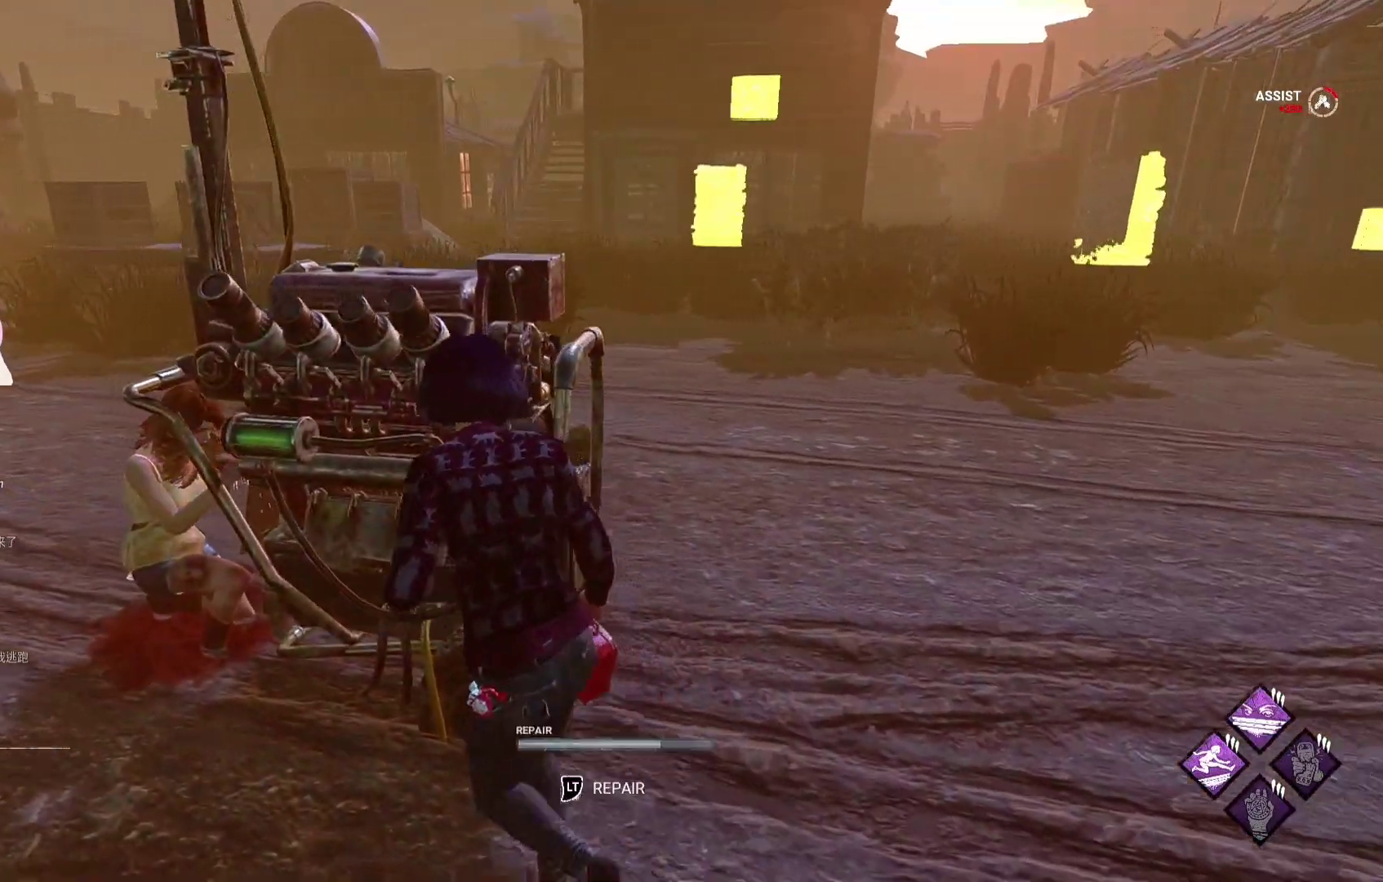
Gameplay with a controller (Xbox layout); each line is a JSON object with the inputs held at the frame after it. "events" lists button and stick changes between this image and that frame as [ms after this image, input, new state], when the widget could be followed in between.
{"buttons": [], "left_stick": "center", "right_stick": "right", "events": [[167, "left_stick", "up"], [217, "L2", "down"], [267, "L1", "up"], [333, "L2", "up"], [417, "left_stick", "center"], [433, "right_stick", "right"]]}
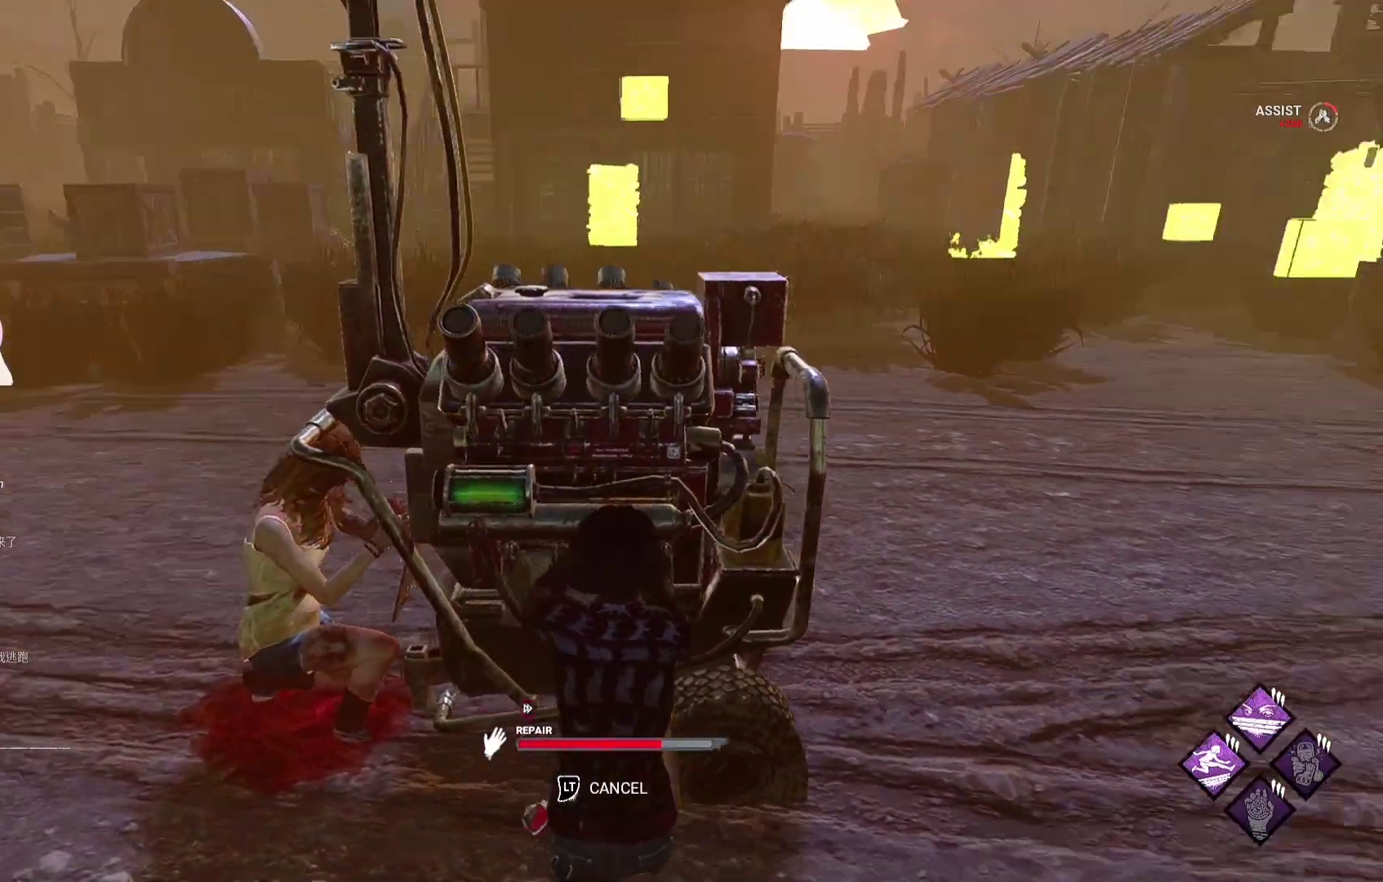
{"buttons": [], "left_stick": "center", "right_stick": "center", "events": [[117, "right_stick", "center"]]}
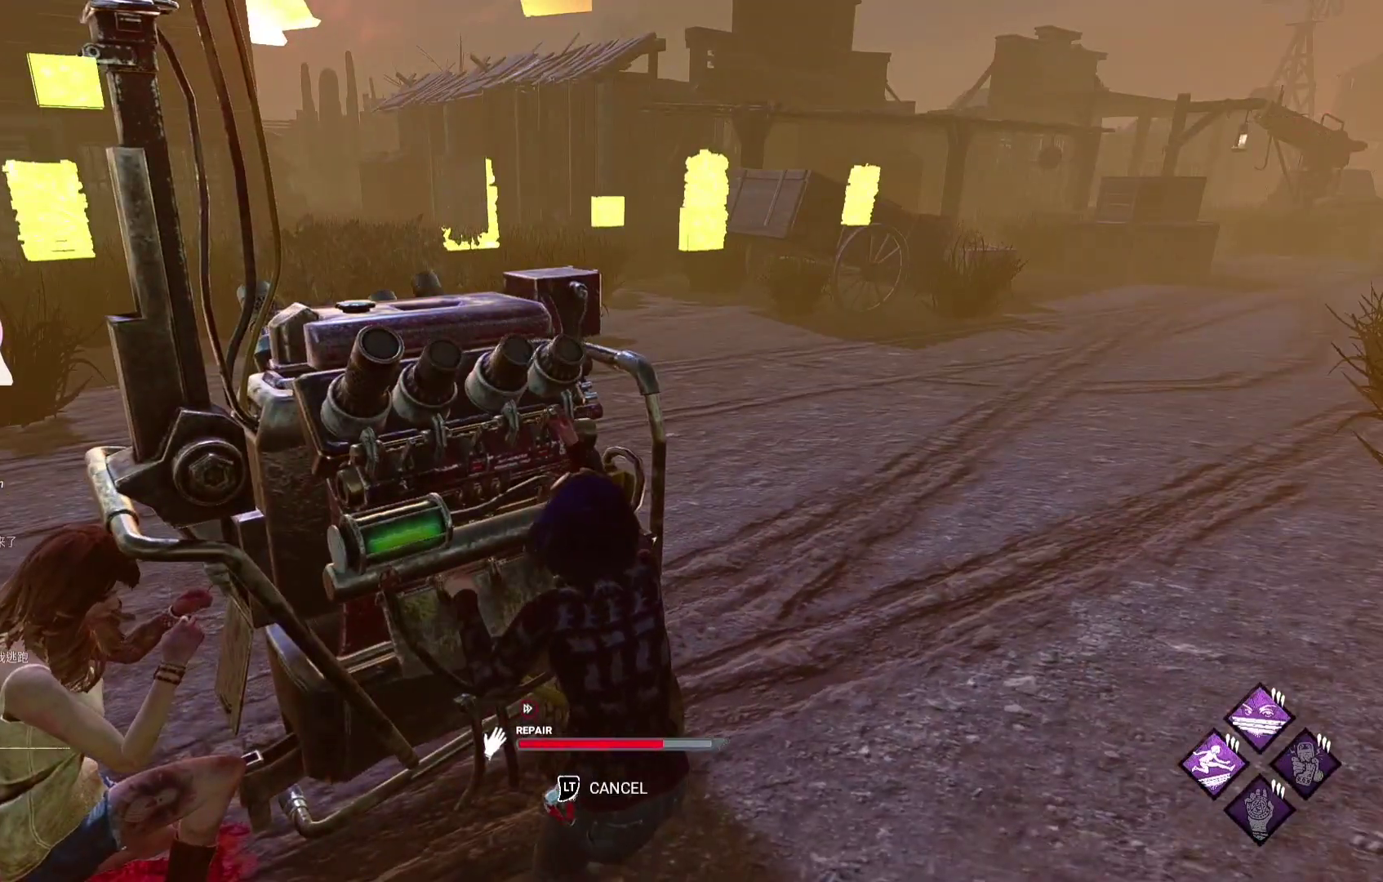
{"buttons": [], "left_stick": "center", "right_stick": "center", "events": [[17, "right_stick", "right"], [150, "right_stick", "center"]]}
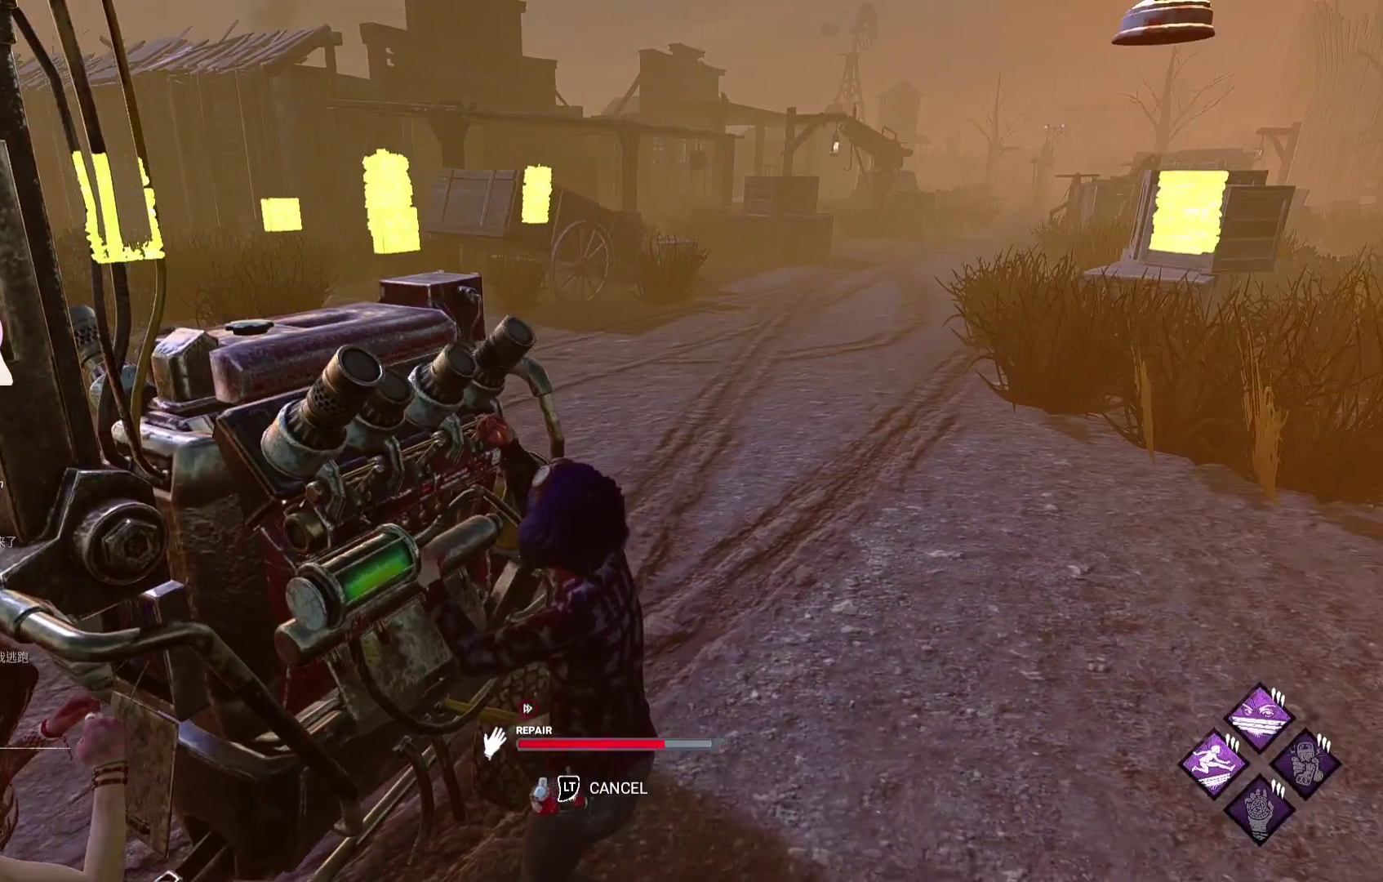
{"buttons": [], "left_stick": "center", "right_stick": "center", "events": [[183, "right_stick", "down-right"], [333, "right_stick", "center"]]}
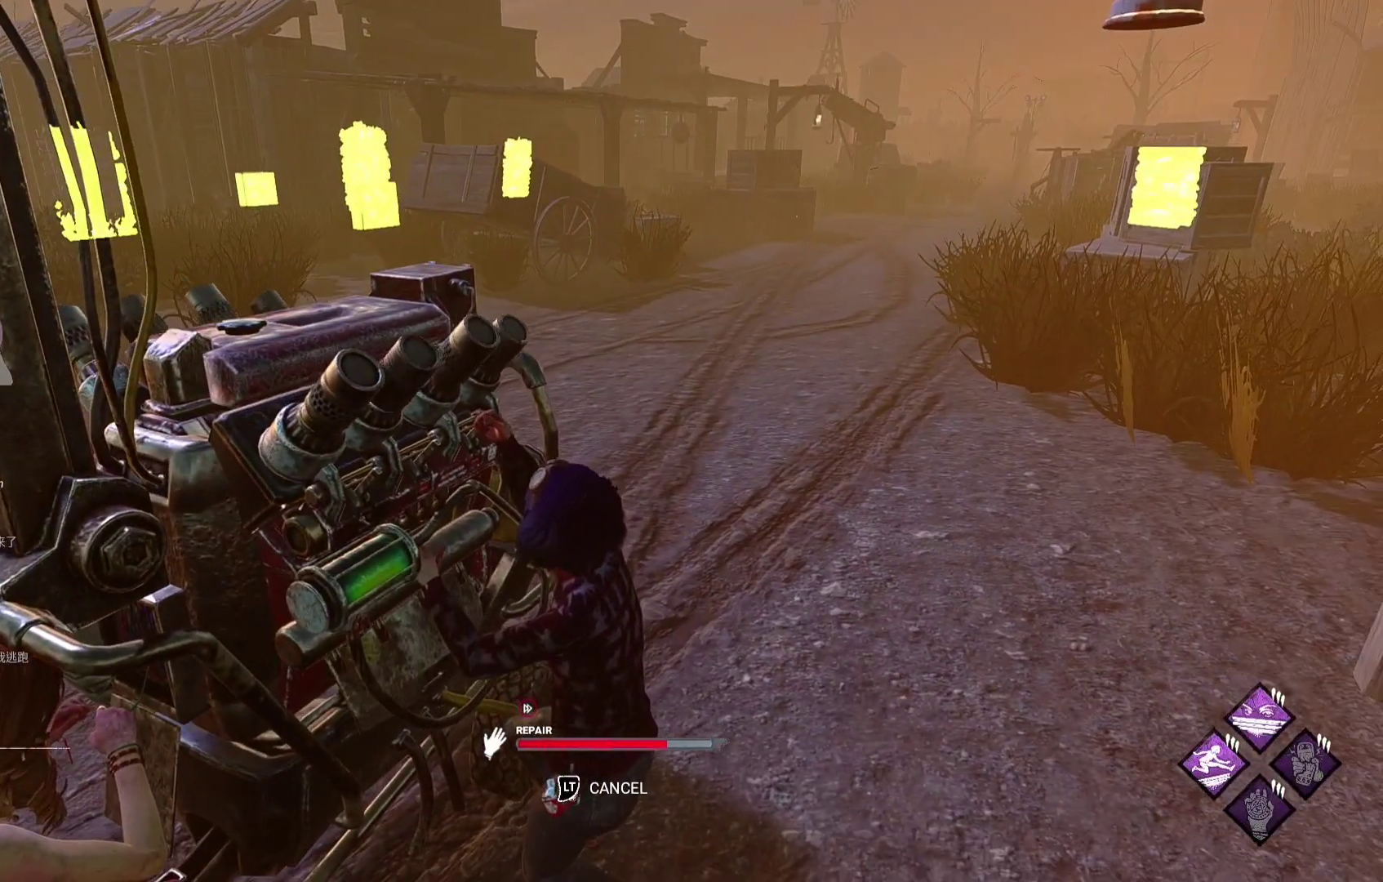
{"buttons": [], "left_stick": "center", "right_stick": "center", "events": []}
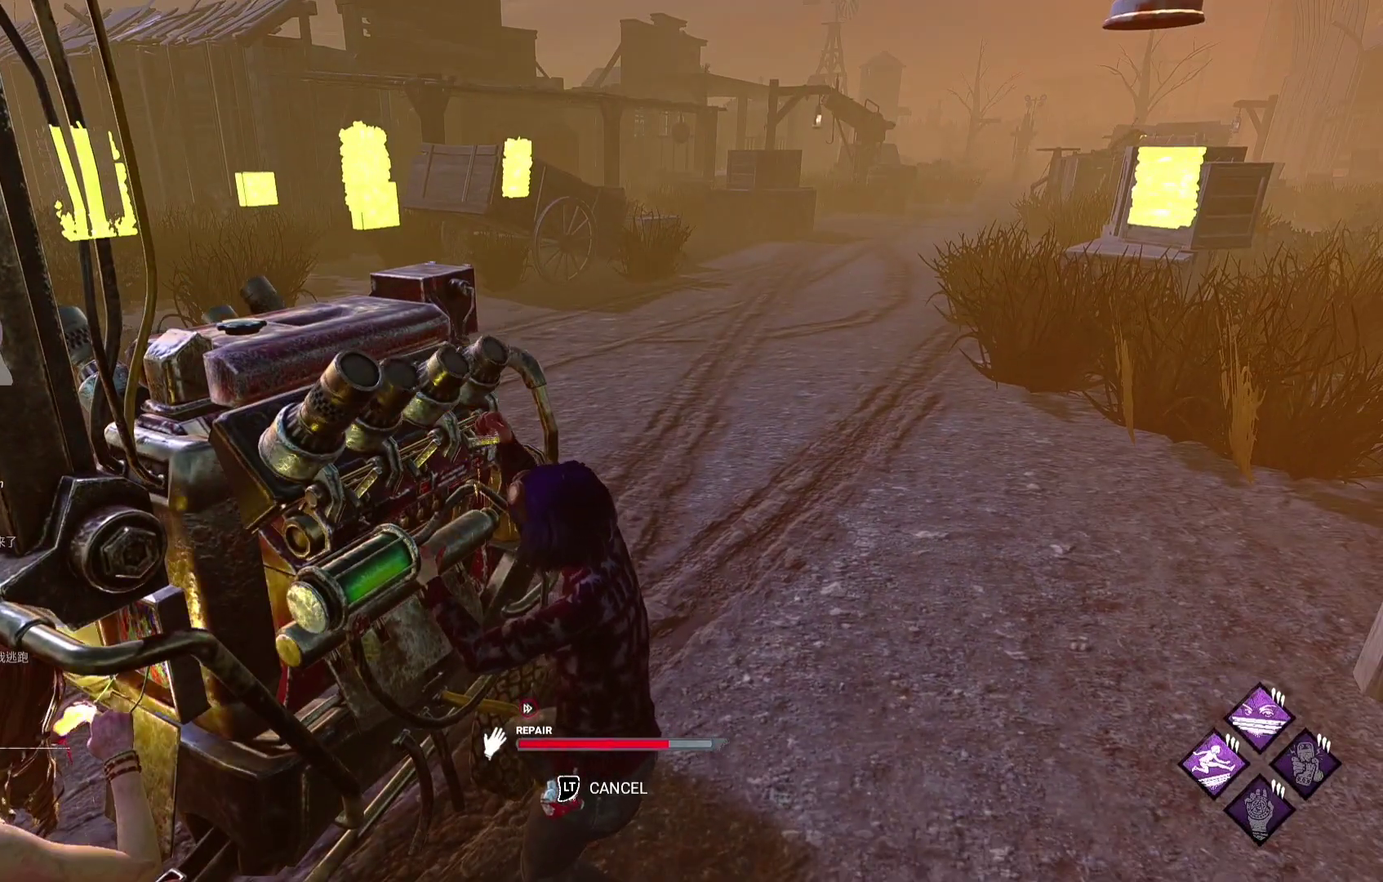
{"buttons": [], "left_stick": "center", "right_stick": "center", "events": []}
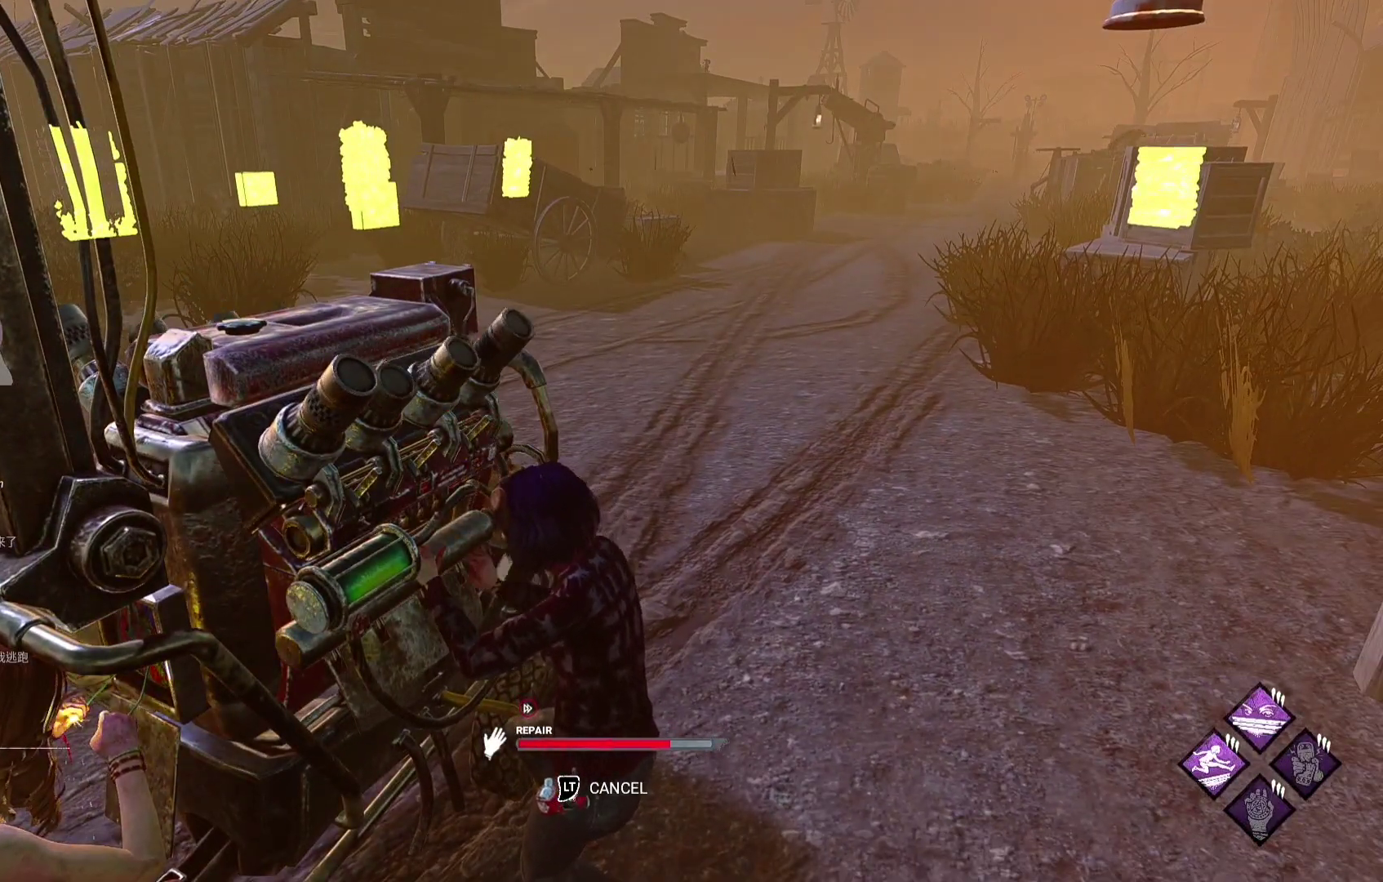
{"buttons": [], "left_stick": "center", "right_stick": "center", "events": []}
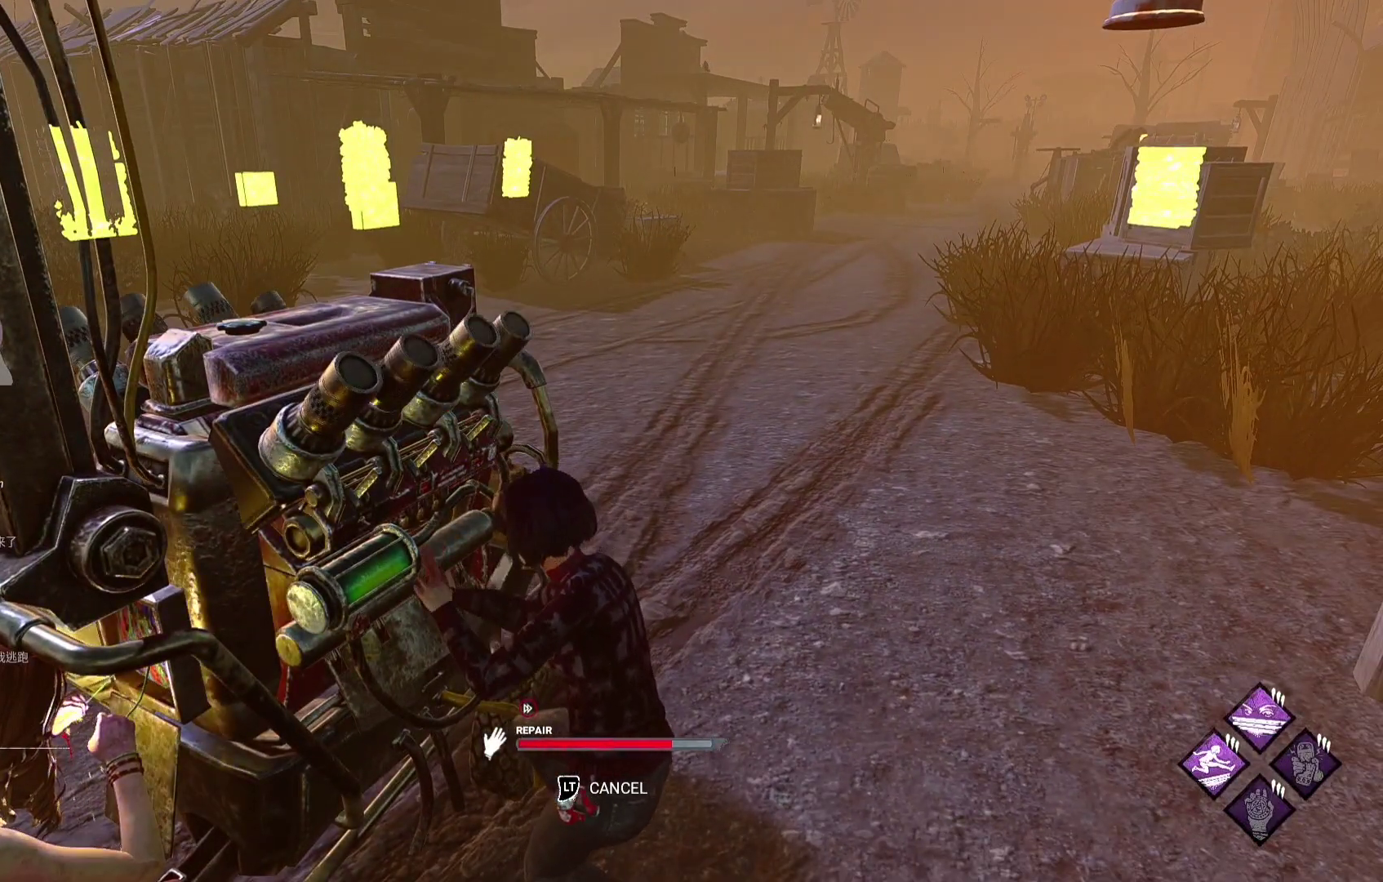
{"buttons": ["L1"], "left_stick": "down", "right_stick": "center", "events": [[450, "L1", "down"], [450, "left_stick", "down"]]}
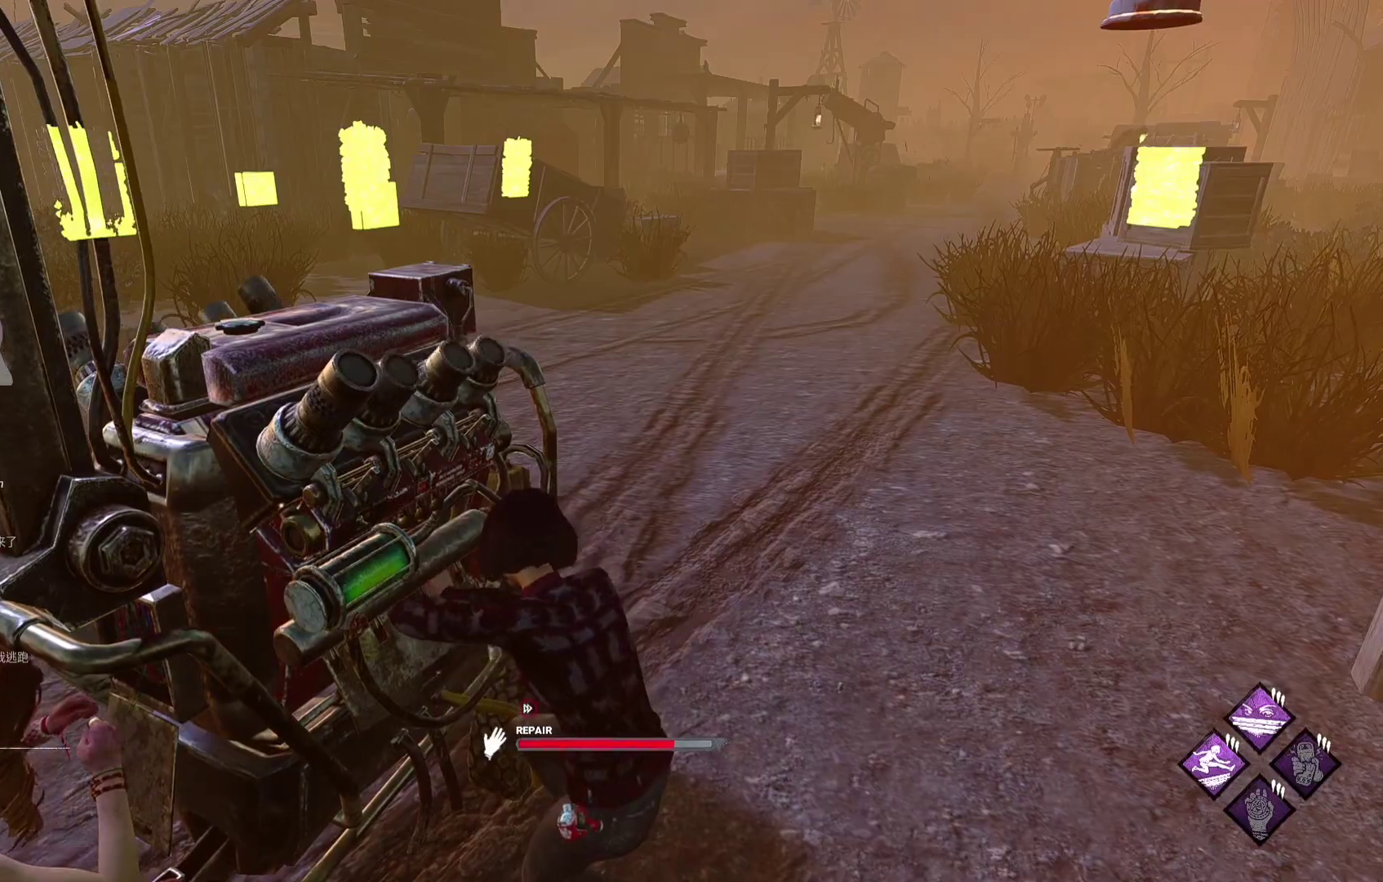
{"buttons": ["L1"], "left_stick": "up", "right_stick": "center", "events": [[83, "left_stick", "down-right"], [83, "right_stick", "right"], [183, "left_stick", "right"], [283, "right_stick", "center"], [300, "left_stick", "up-right"], [500, "left_stick", "up"]]}
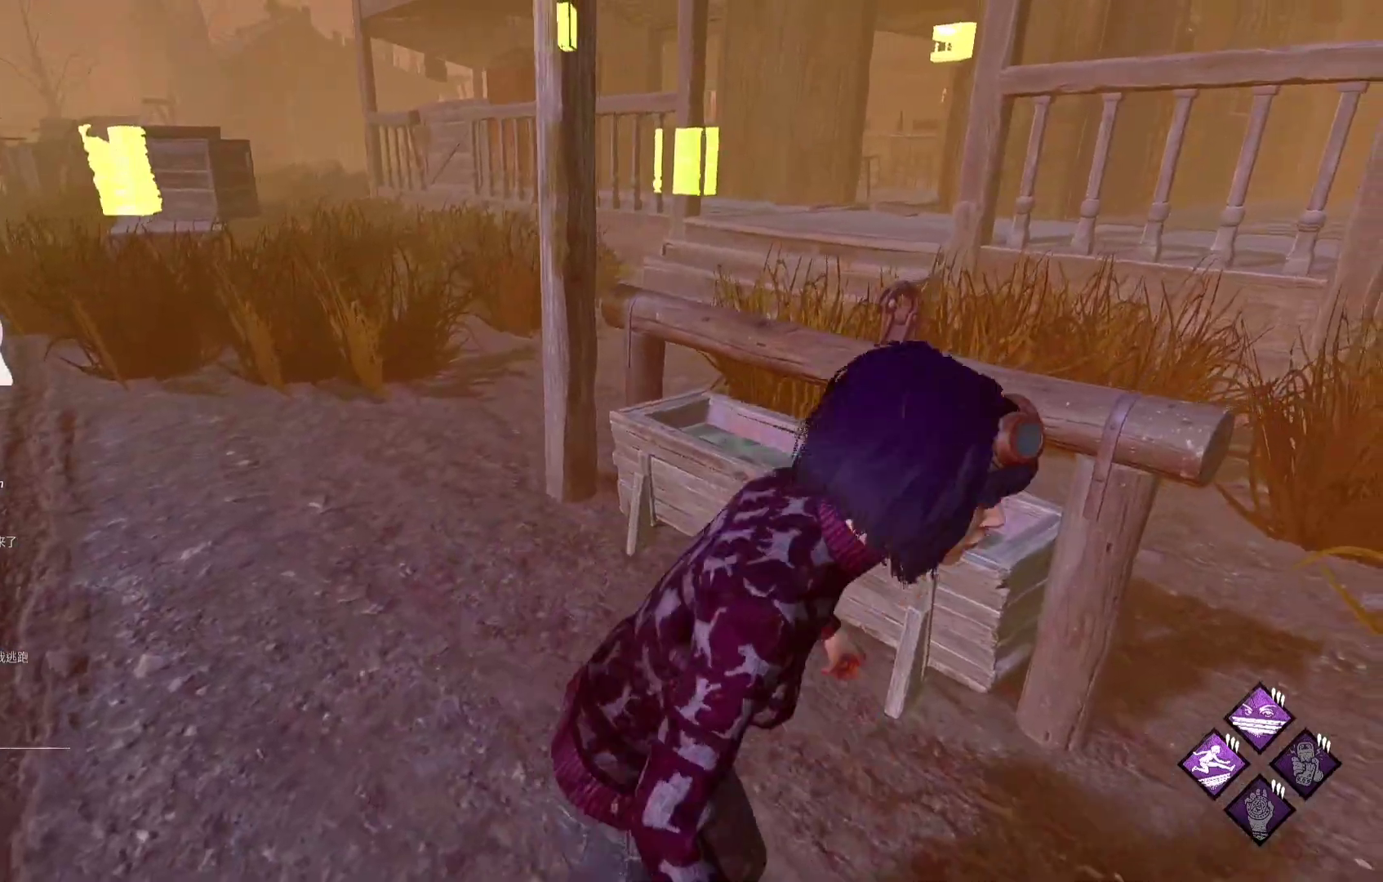
{"buttons": ["L1"], "left_stick": "up-left", "right_stick": "center", "events": [[183, "left_stick", "up-left"]]}
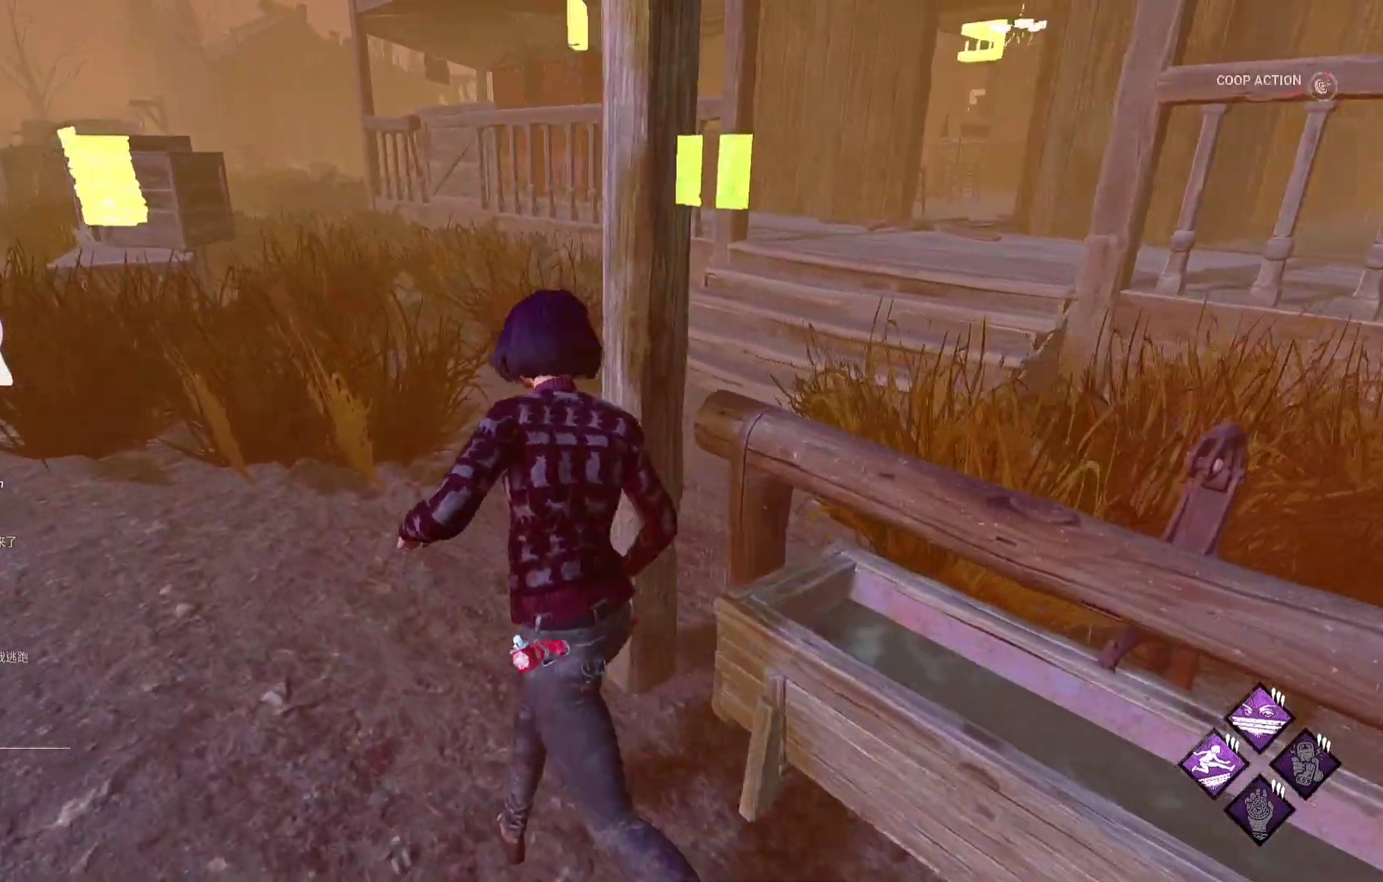
{"buttons": ["L1"], "left_stick": "up", "right_stick": "center", "events": [[117, "left_stick", "up"]]}
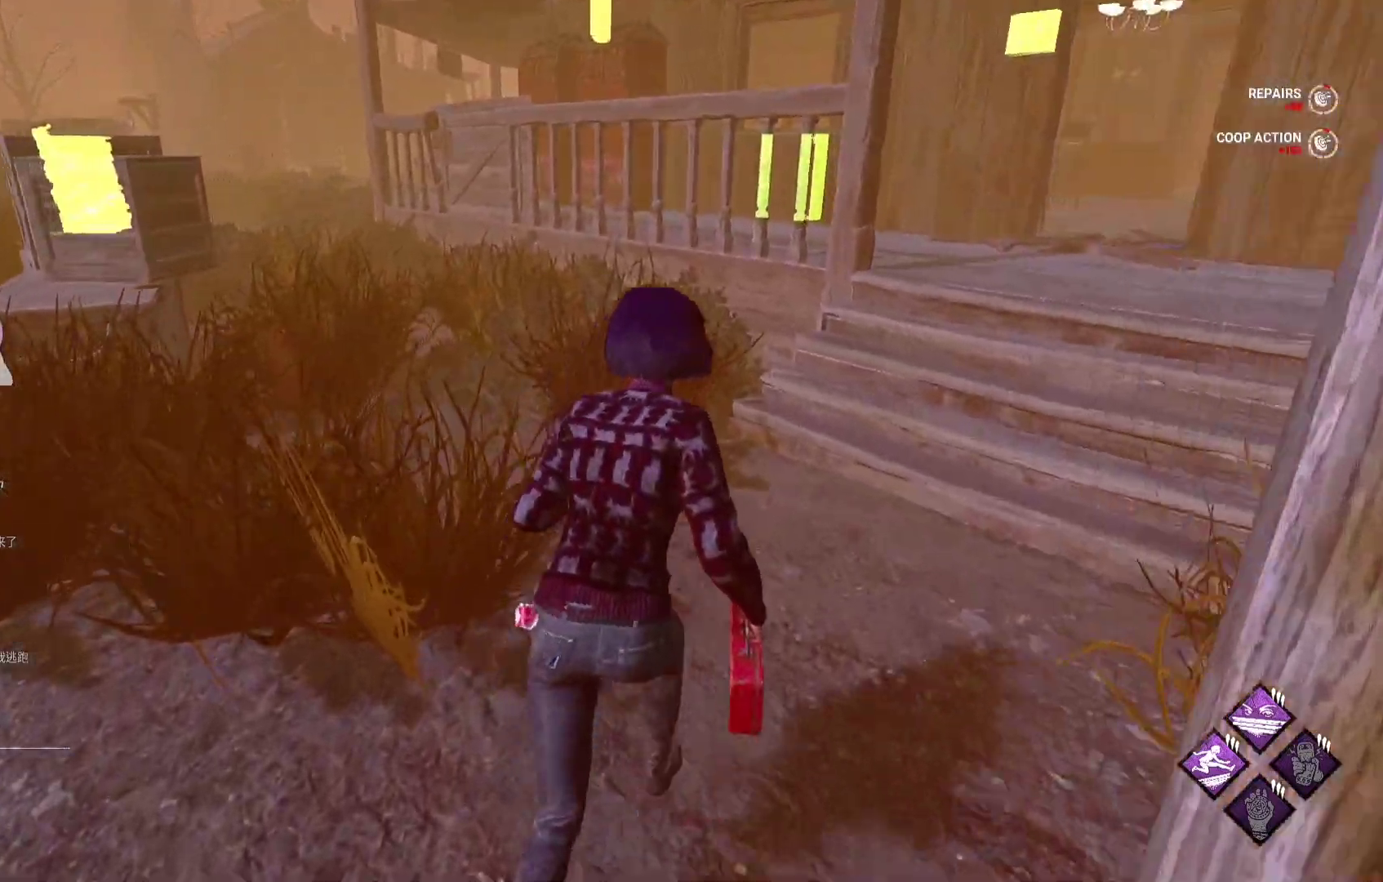
{"buttons": ["L1"], "left_stick": "up-right", "right_stick": "center", "events": [[17, "right_stick", "up-right"], [167, "right_stick", "center"], [400, "left_stick", "up-right"]]}
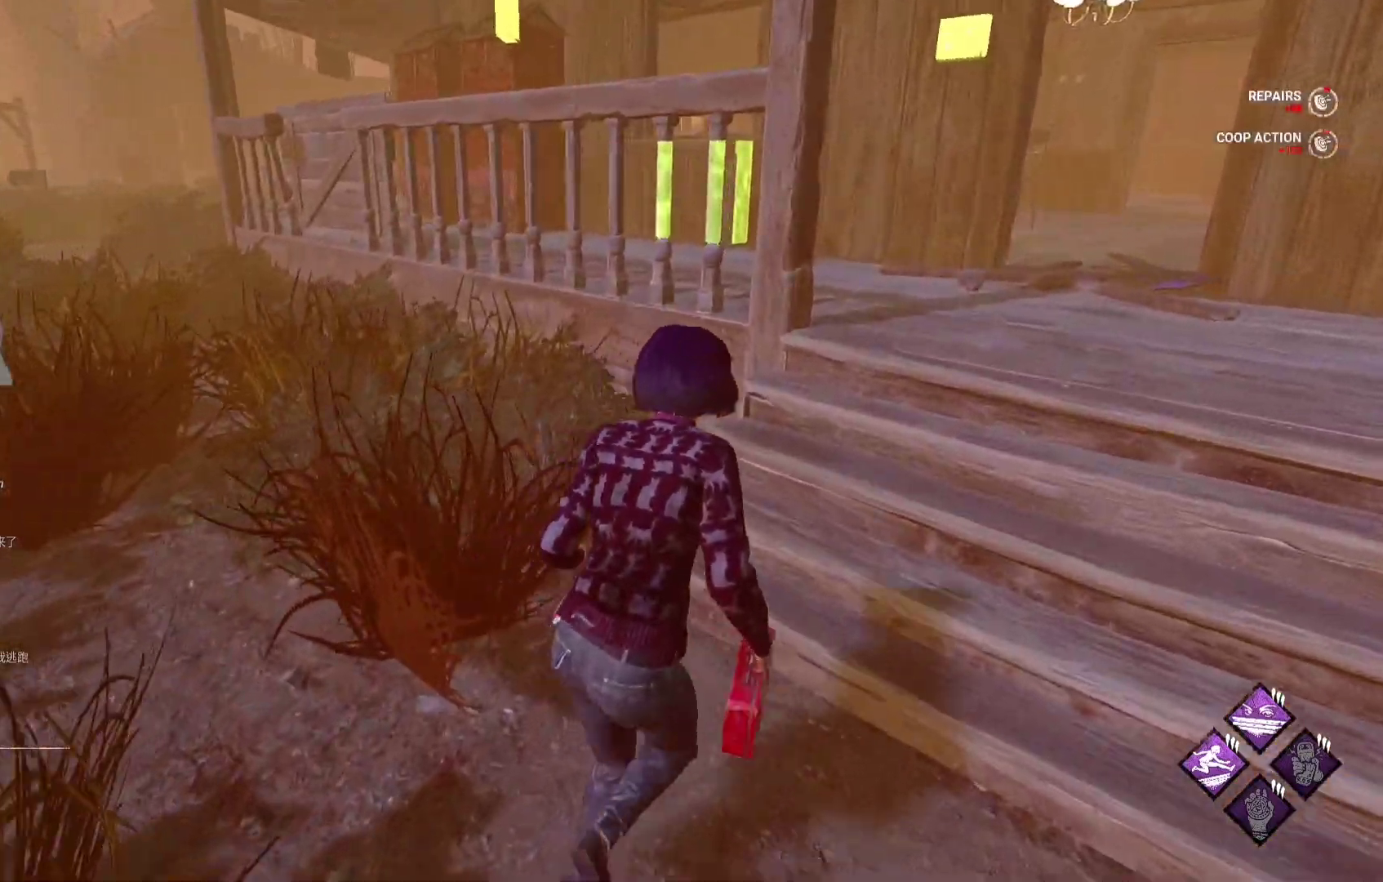
{"buttons": ["L1"], "left_stick": "up-right", "right_stick": "center", "events": []}
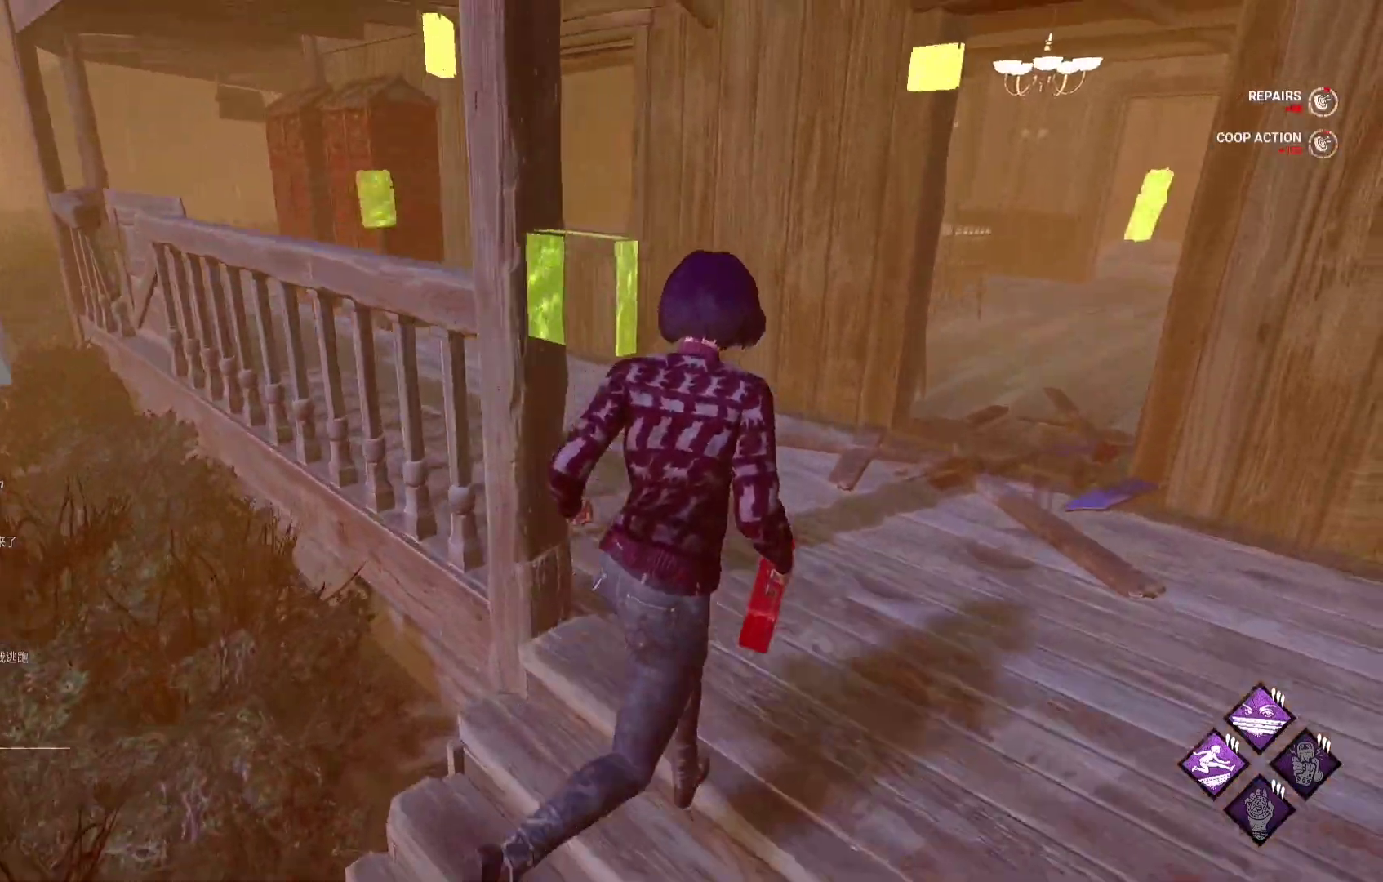
{"buttons": ["L1"], "left_stick": "up-right", "right_stick": "center", "events": [[17, "right_stick", "right"], [117, "right_stick", "center"]]}
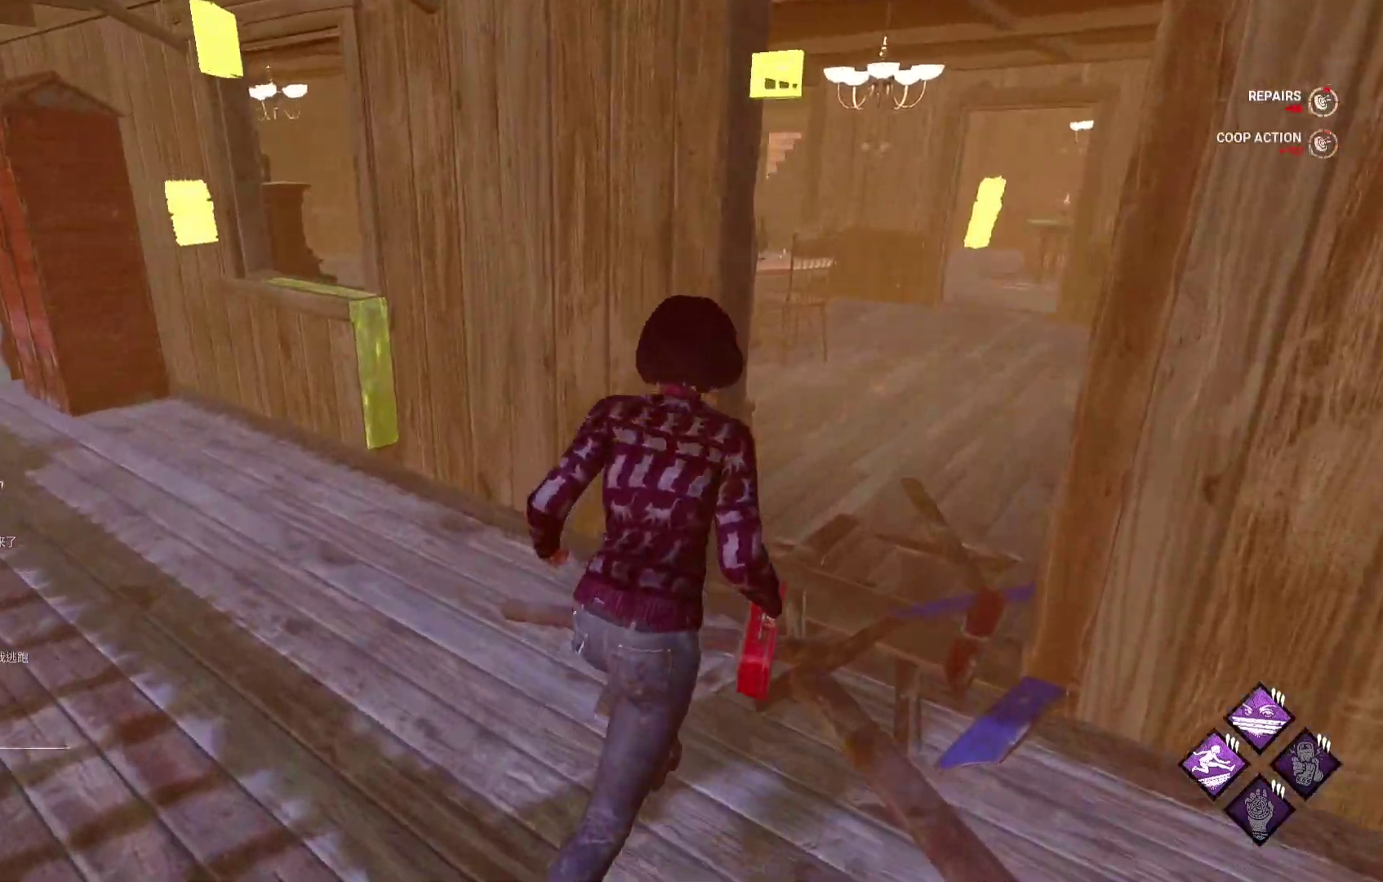
{"buttons": ["L1"], "left_stick": "up", "right_stick": "center", "events": [[200, "left_stick", "up"]]}
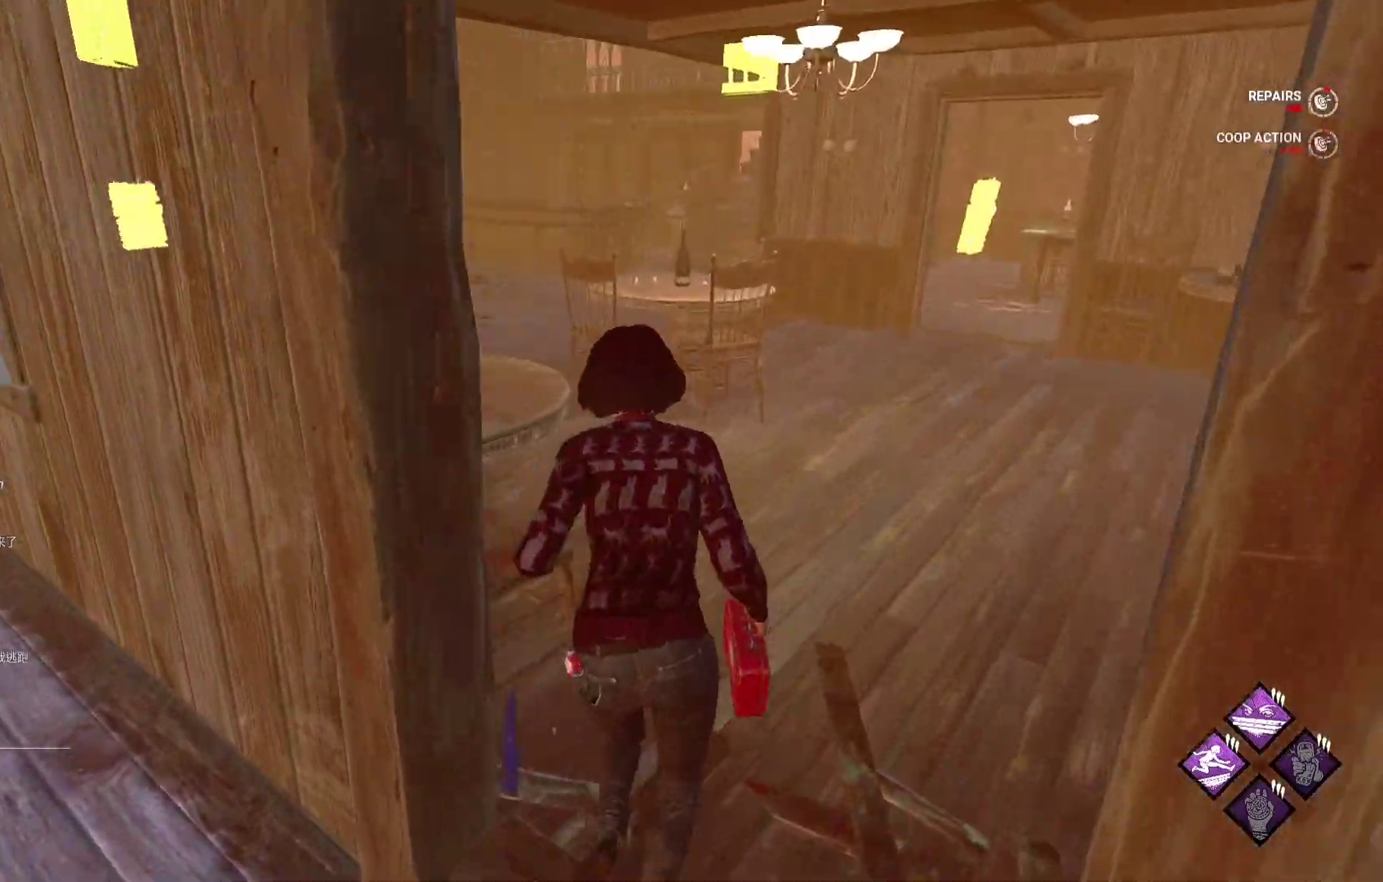
{"buttons": ["L1"], "left_stick": "up-right", "right_stick": "center", "events": [[367, "left_stick", "up-right"]]}
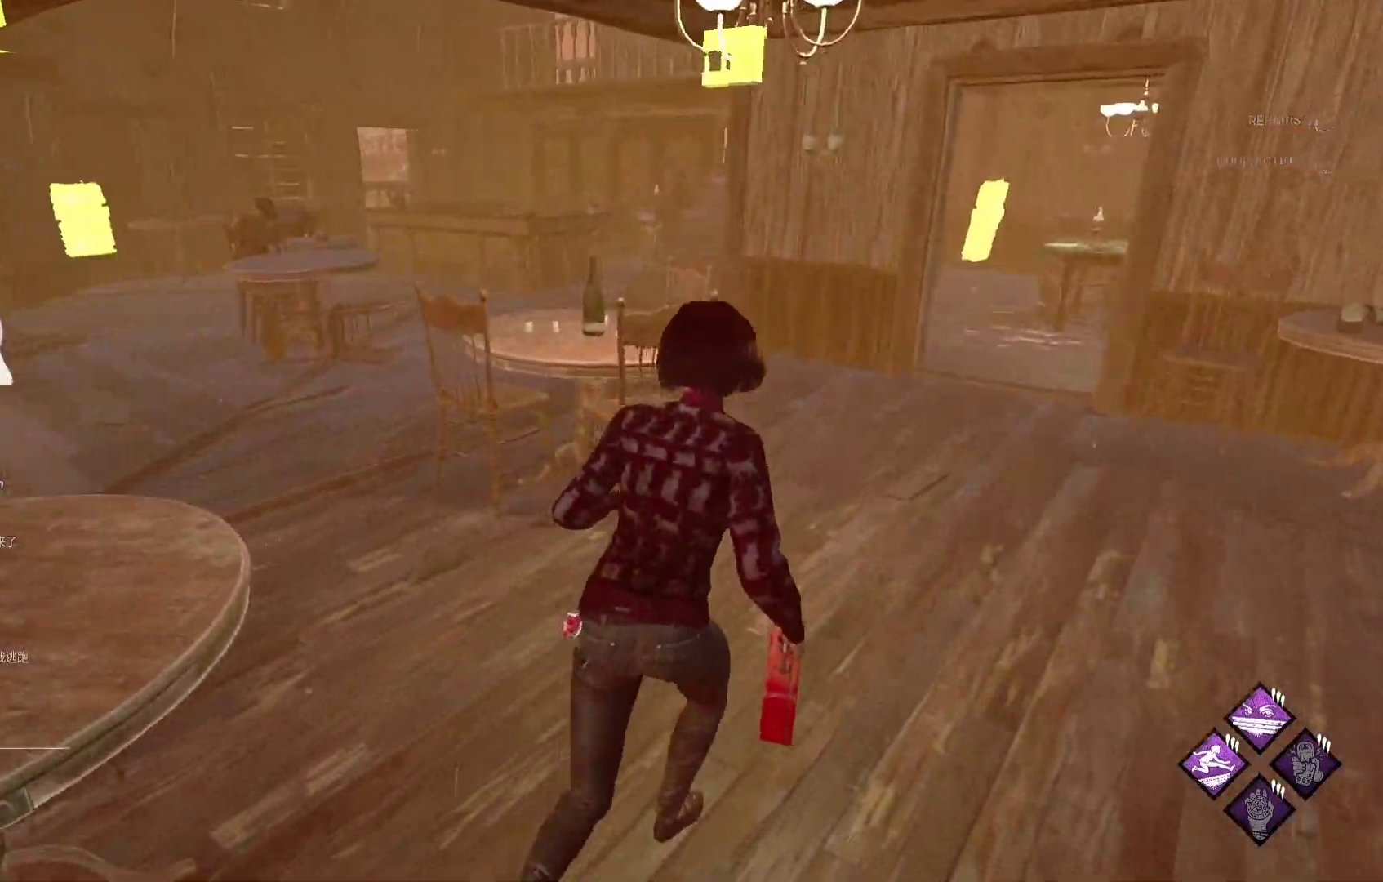
{"buttons": ["L1"], "left_stick": "up", "right_stick": "center", "events": [[483, "left_stick", "up"]]}
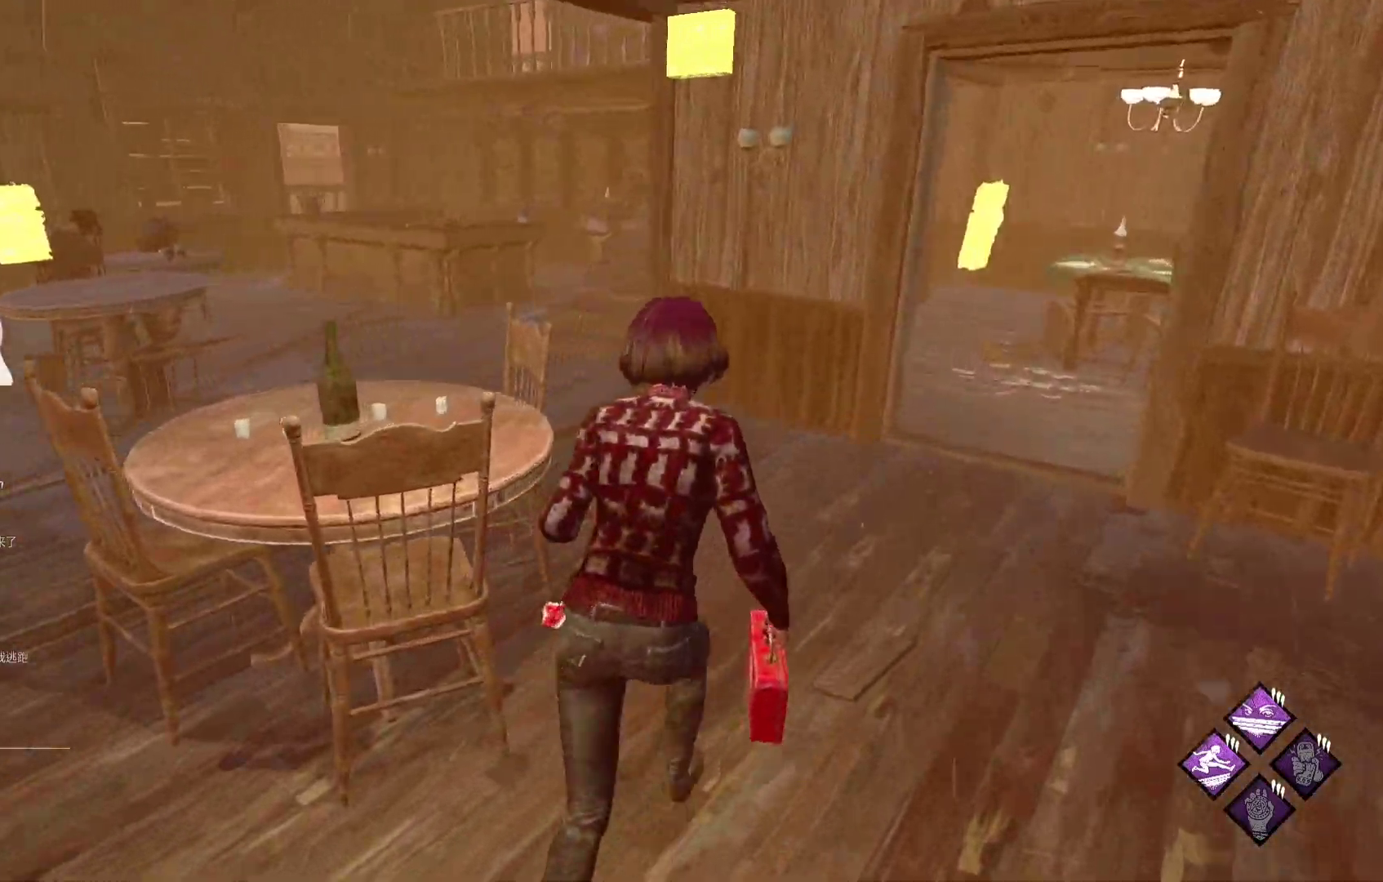
{"buttons": ["L1"], "left_stick": "up", "right_stick": "center", "events": []}
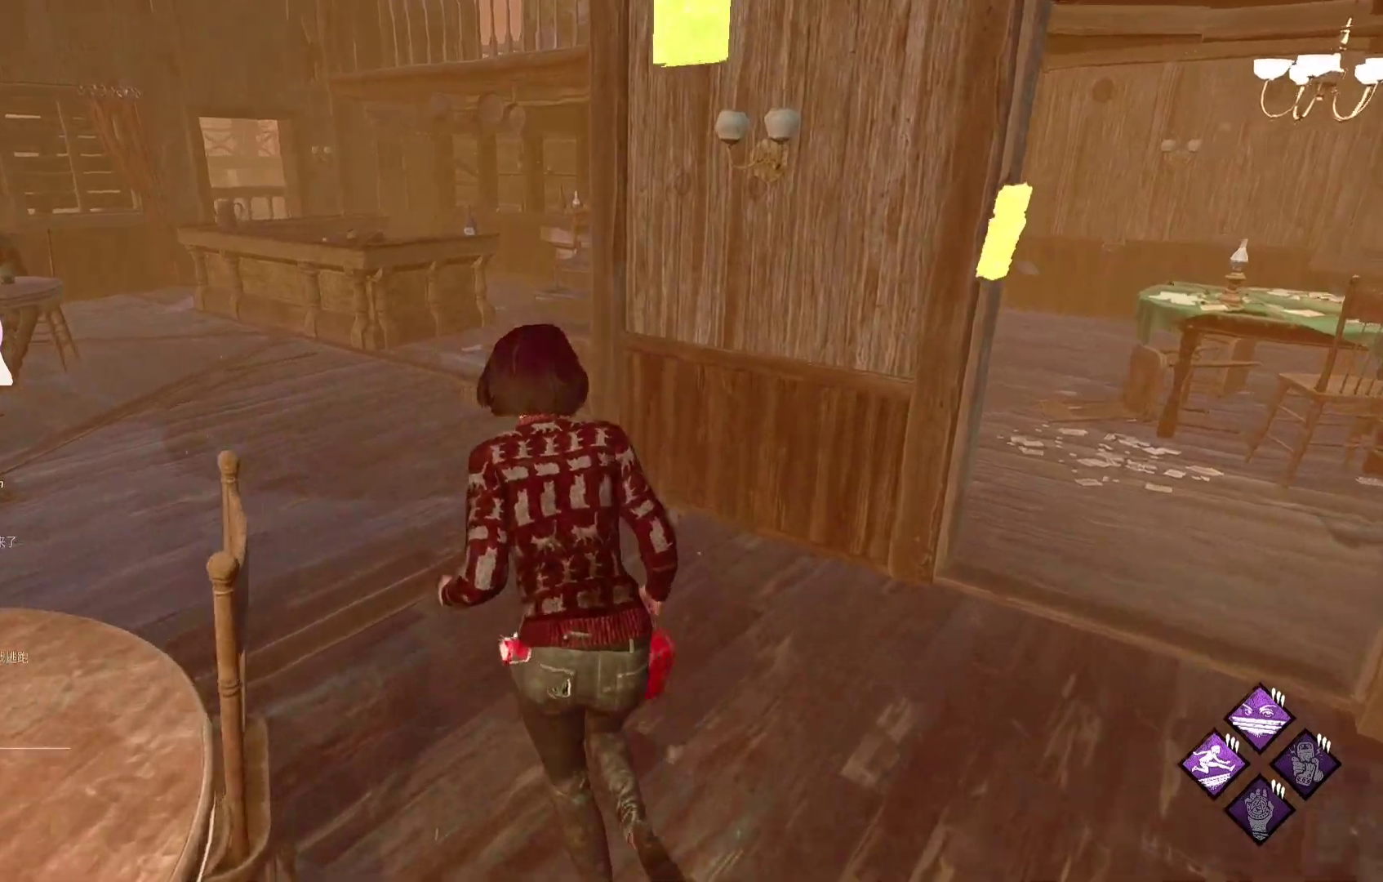
{"buttons": ["L1"], "left_stick": "up", "right_stick": "center", "events": []}
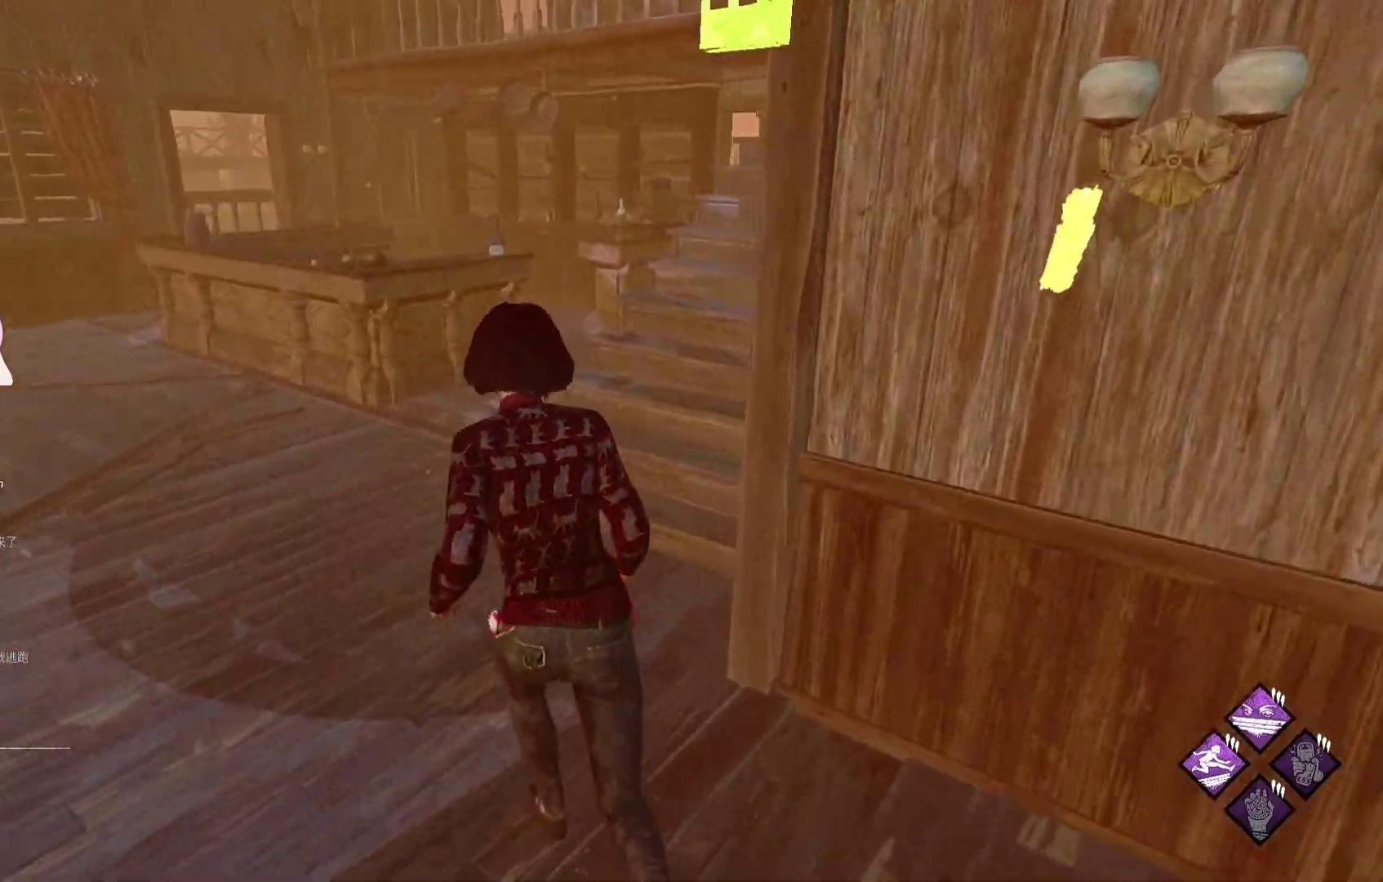
{"buttons": ["L1"], "left_stick": "up", "right_stick": "center", "events": [[283, "right_stick", "right"], [433, "right_stick", "center"]]}
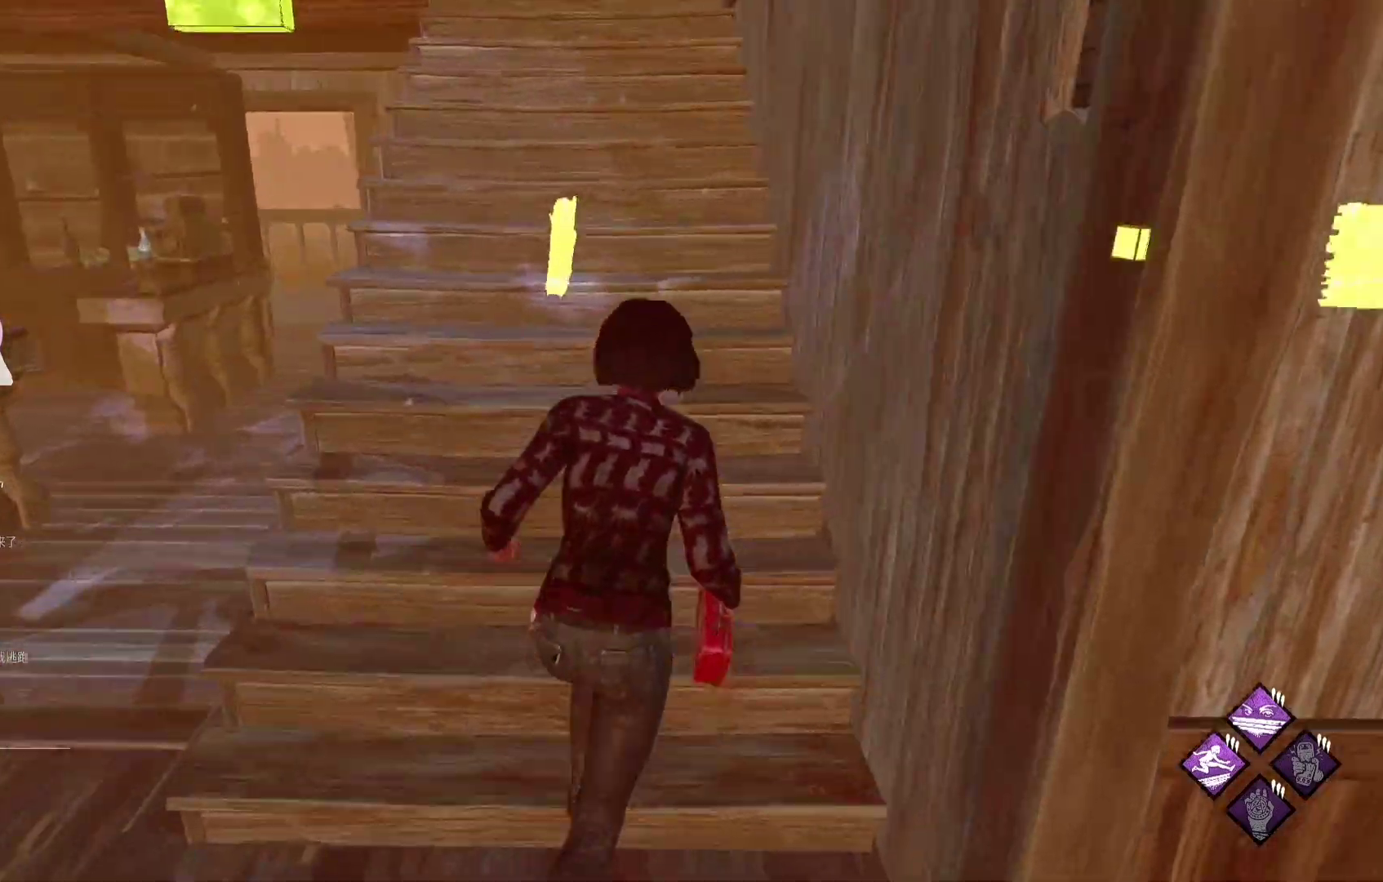
{"buttons": ["L1"], "left_stick": "up", "right_stick": "down-left", "events": [[483, "right_stick", "down-left"]]}
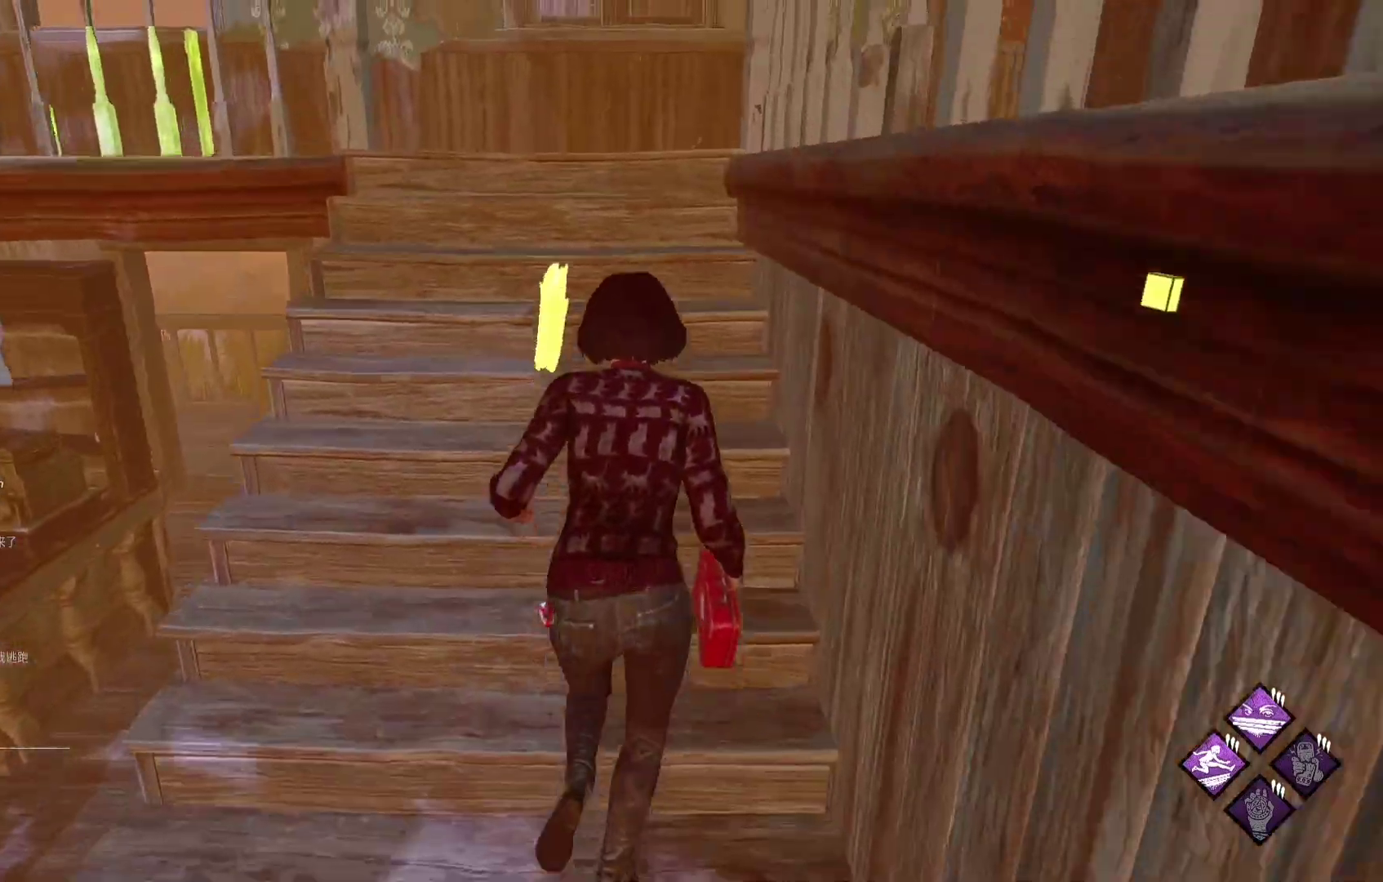
{"buttons": ["L1"], "left_stick": "up-right", "right_stick": "center", "events": [[117, "right_stick", "center"], [150, "left_stick", "up-right"]]}
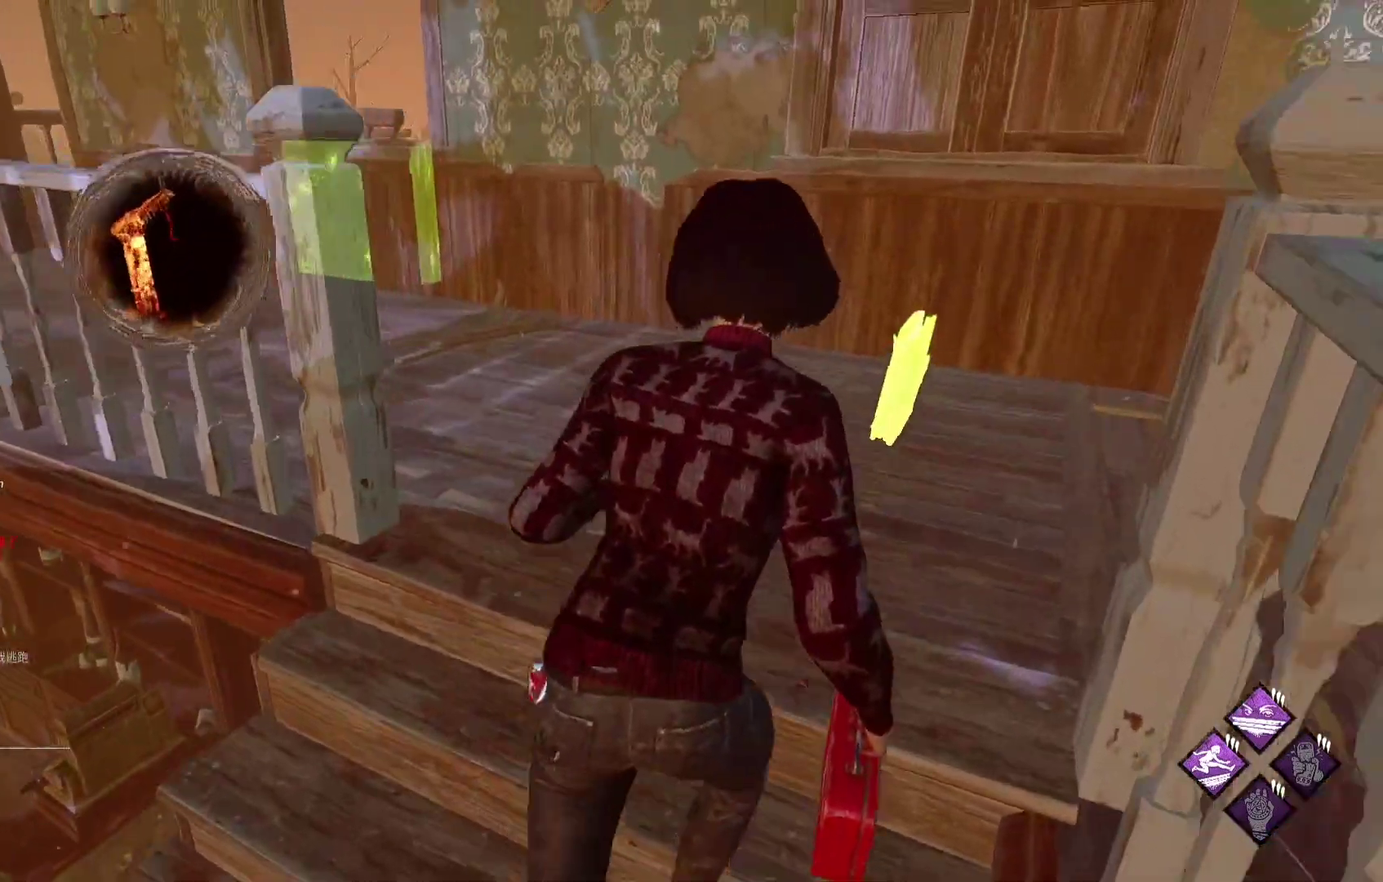
{"buttons": ["L1"], "left_stick": "down-left", "right_stick": "center", "events": [[183, "right_stick", "left"], [200, "left_stick", "right"], [383, "left_stick", "down"], [383, "right_stick", "center"], [450, "left_stick", "down-left"]]}
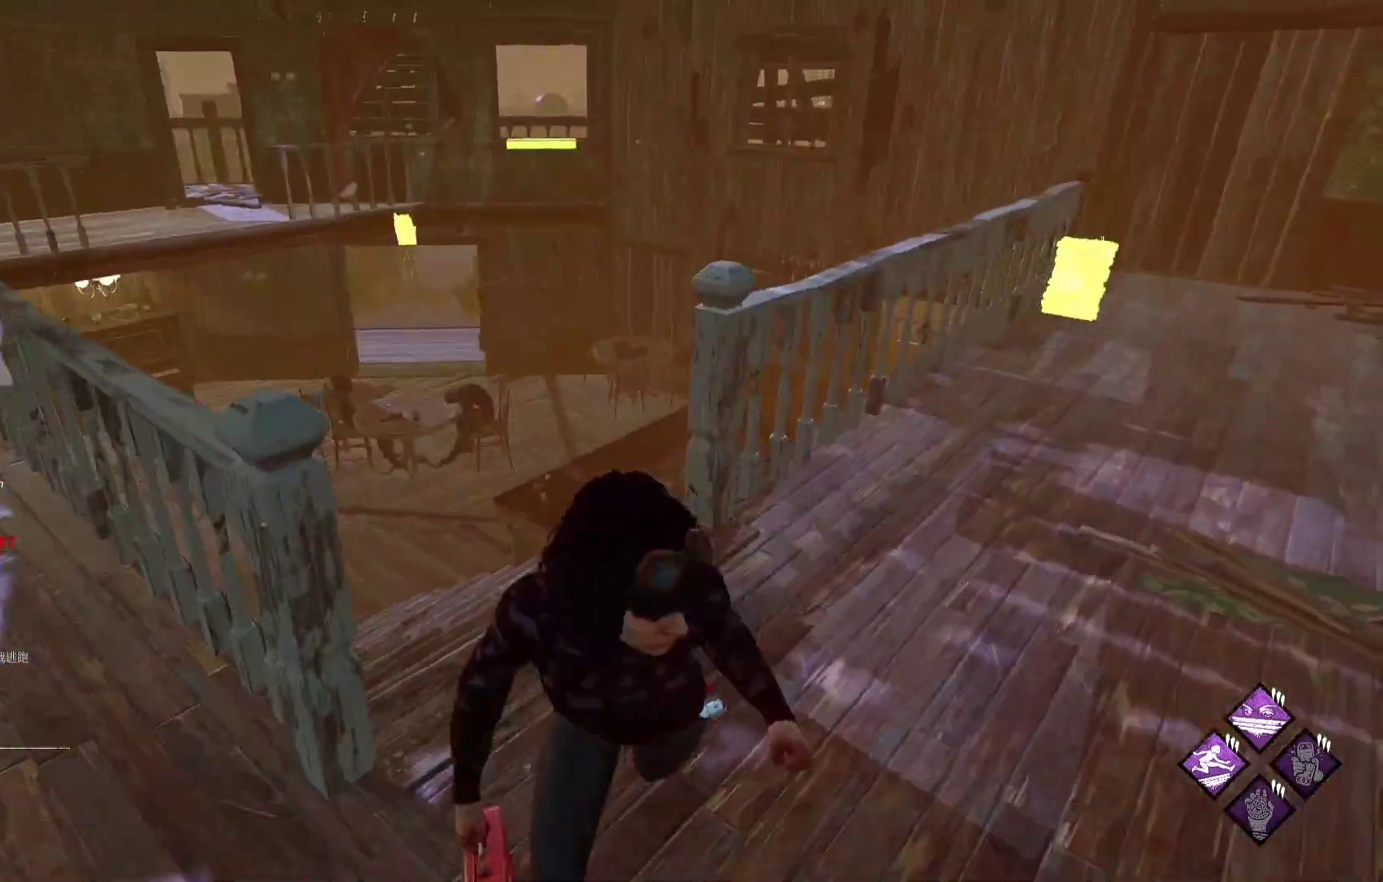
{"buttons": ["L1"], "left_stick": "up-left", "right_stick": "center", "events": [[33, "left_stick", "left"], [150, "left_stick", "up-left"]]}
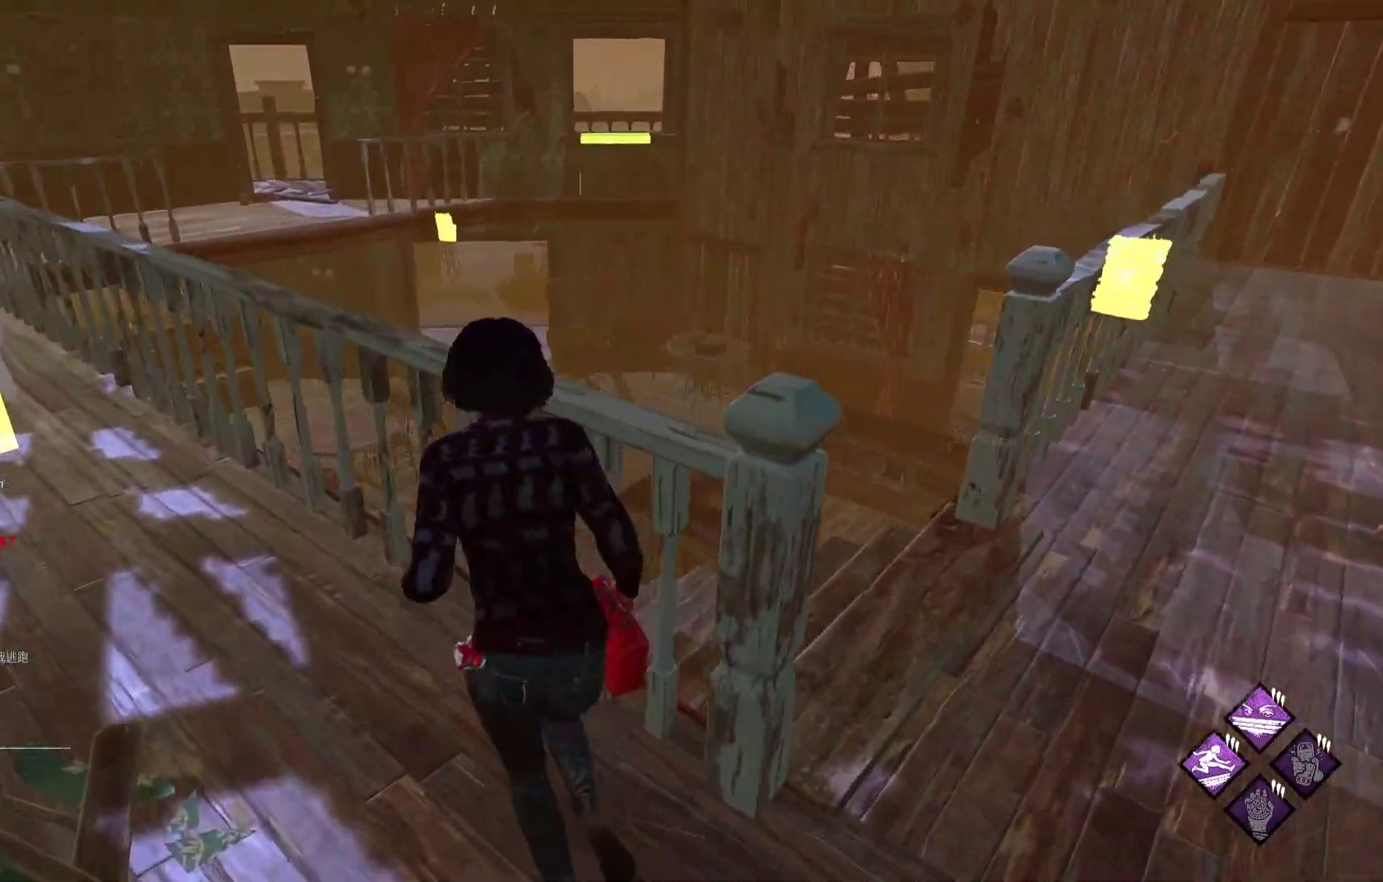
{"buttons": ["L1"], "left_stick": "up-left", "right_stick": "center", "events": []}
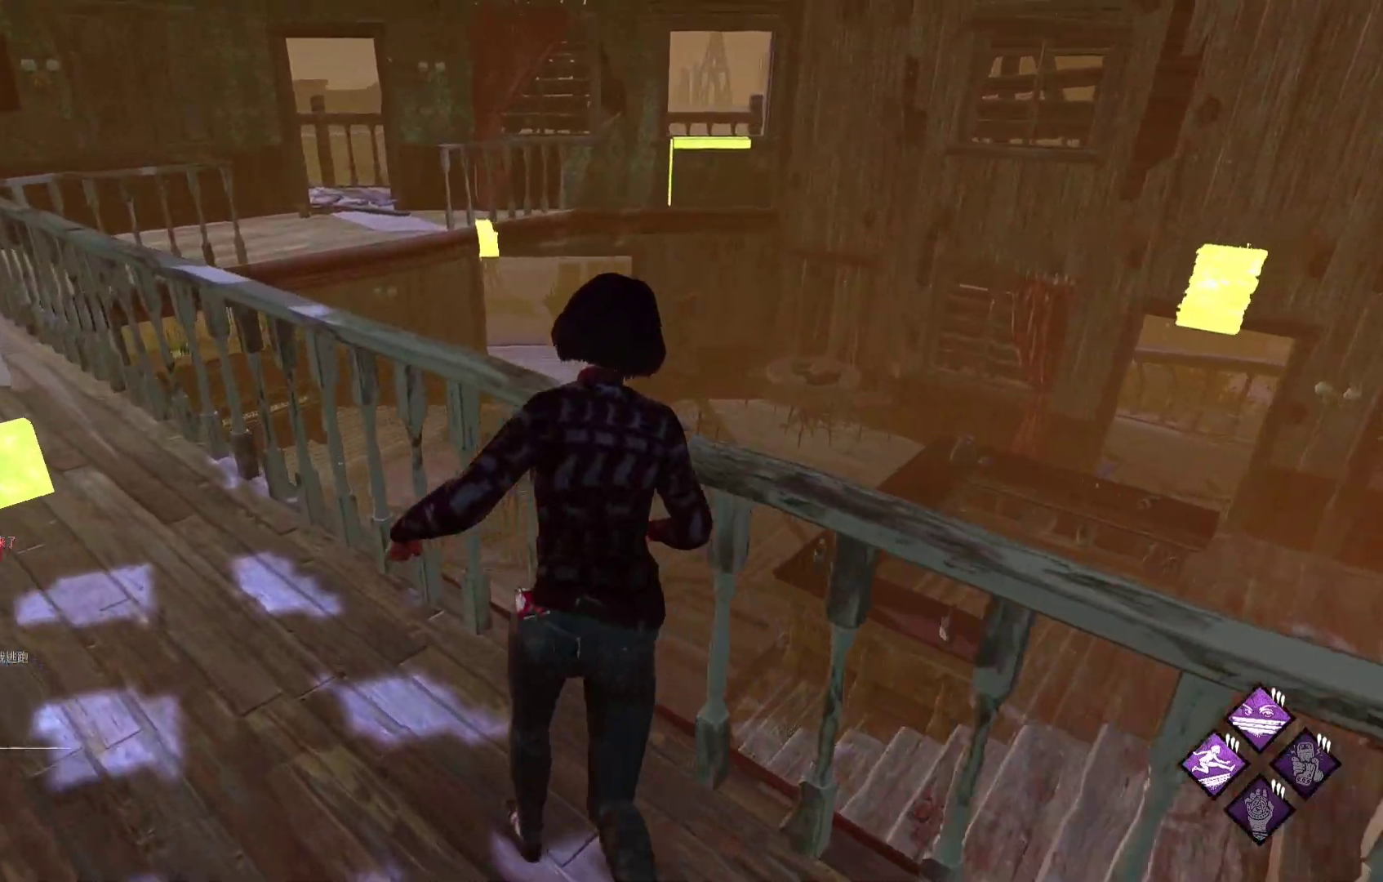
{"buttons": ["L1"], "left_stick": "up-left", "right_stick": "center", "events": []}
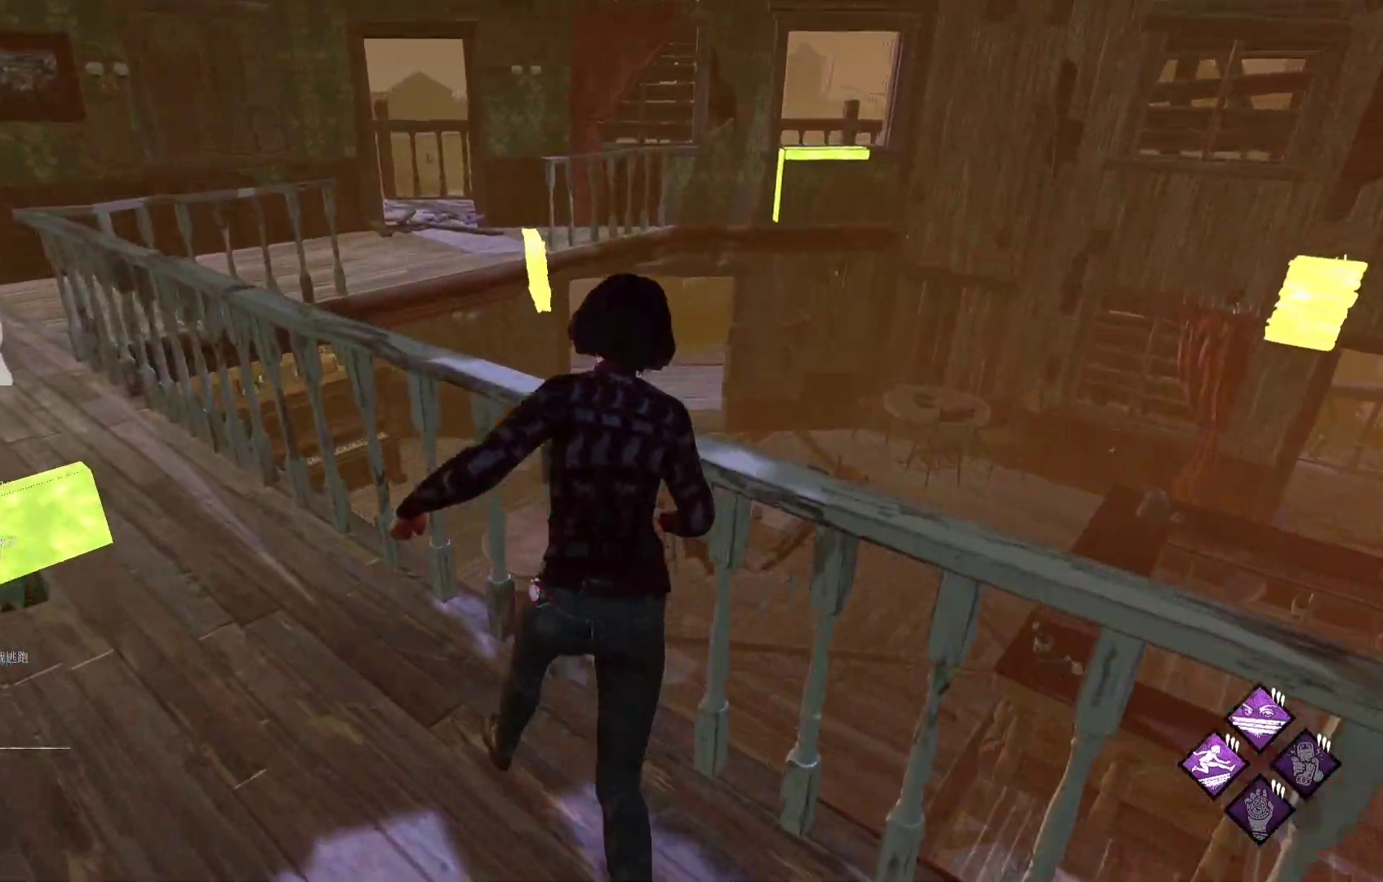
{"buttons": ["L1"], "left_stick": "up-left", "right_stick": "center", "events": []}
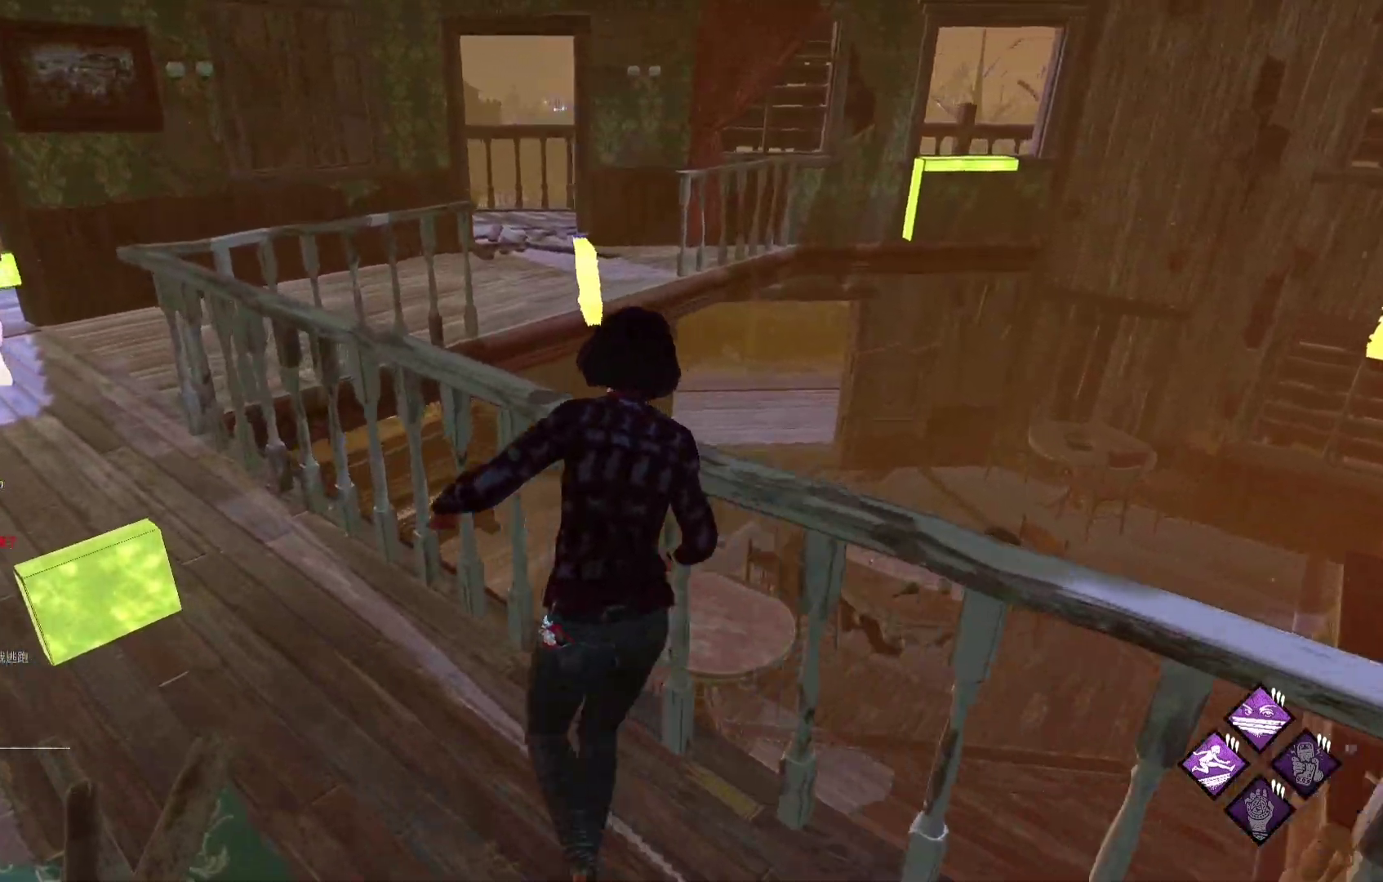
{"buttons": ["L1"], "left_stick": "up-left", "right_stick": "center", "events": []}